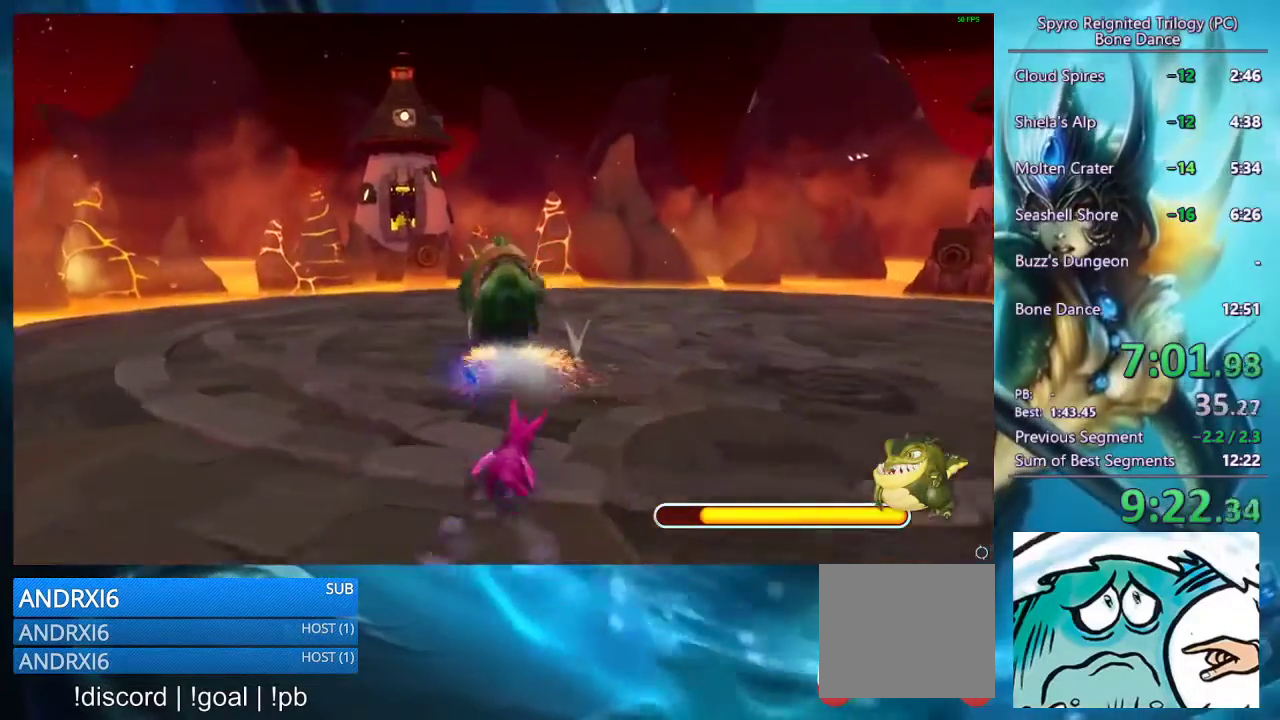
Gameplay with a controller (PlayStation layout); each line is a JSON object with the inputs held at the frame after it. "events" lists button and stick changes between this image and that frame as [ms after this image, input, new state], when the widget could be followed in between.
{"buttons": ["SQUARE"], "left_stick": "center", "right_stick": "center", "events": []}
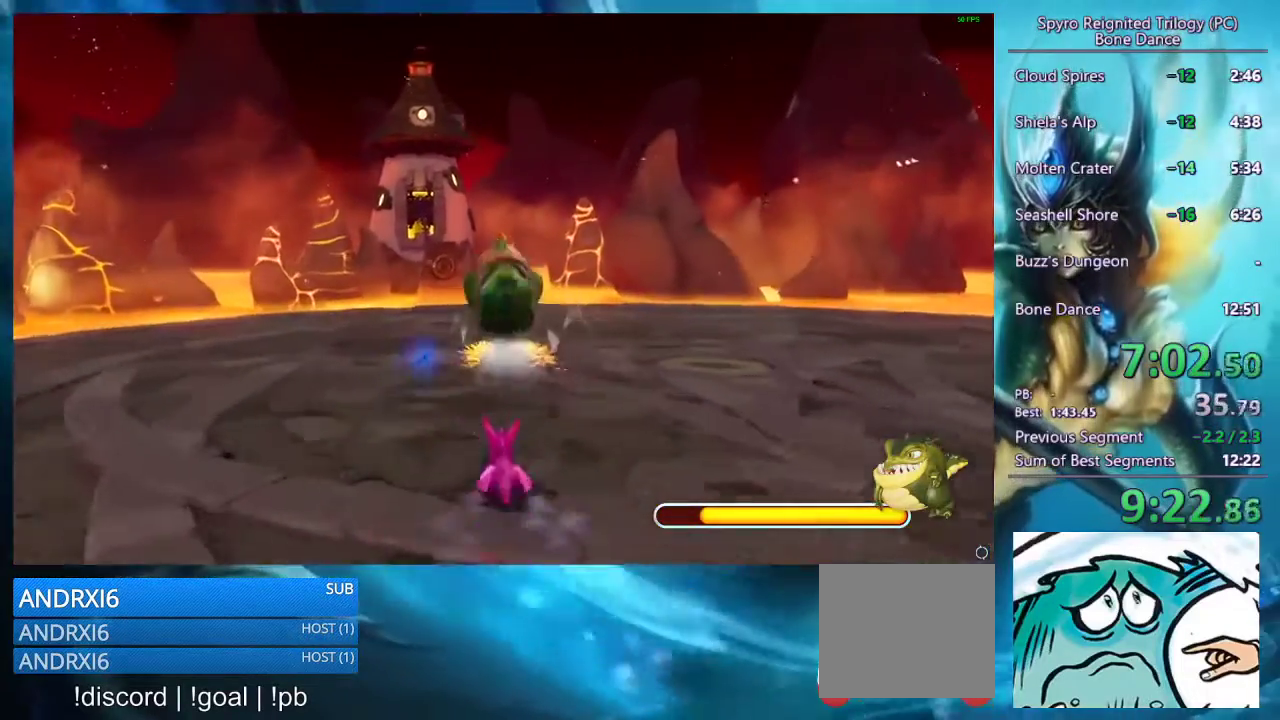
{"buttons": ["SQUARE"], "left_stick": "center", "right_stick": "center", "events": [[133, "left_stick", "up-right"], [200, "left_stick", "center"]]}
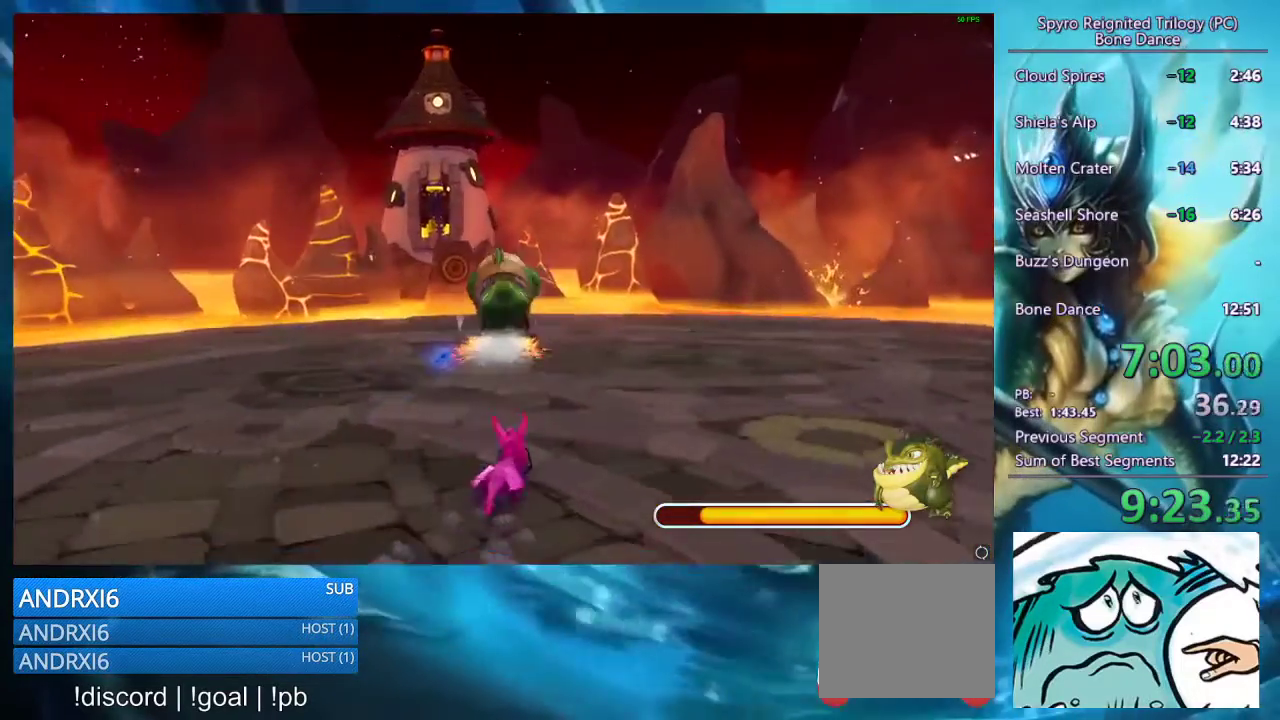
{"buttons": ["SQUARE"], "left_stick": "center", "right_stick": "center", "events": []}
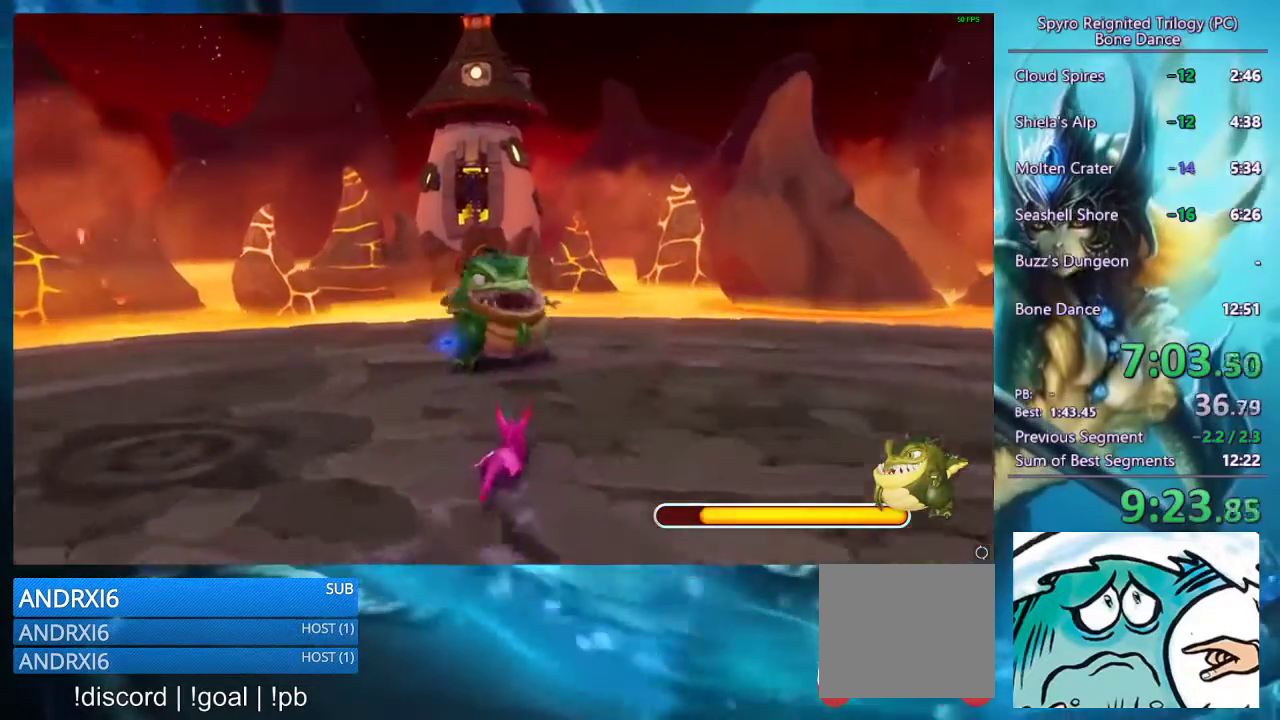
{"buttons": ["SQUARE"], "left_stick": "left", "right_stick": "center", "events": [[333, "left_stick", "left"]]}
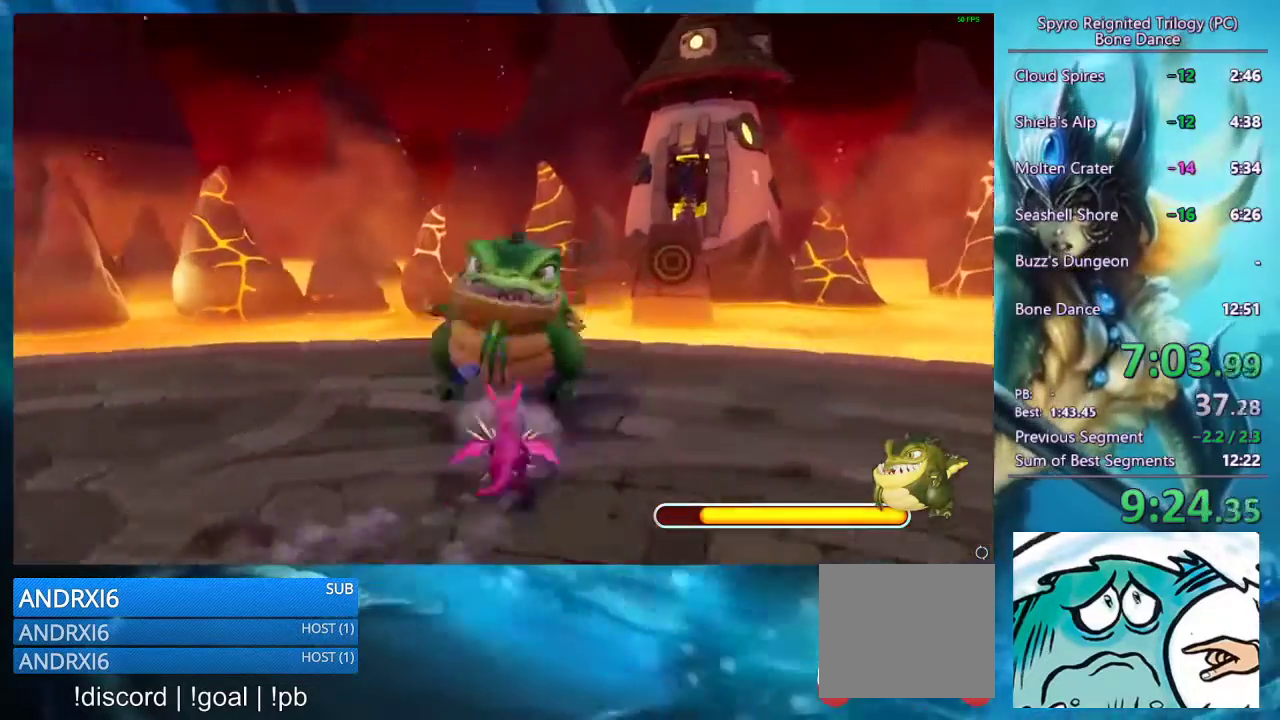
{"buttons": ["SQUARE"], "left_stick": "center", "right_stick": "center", "events": [[133, "left_stick", "center"]]}
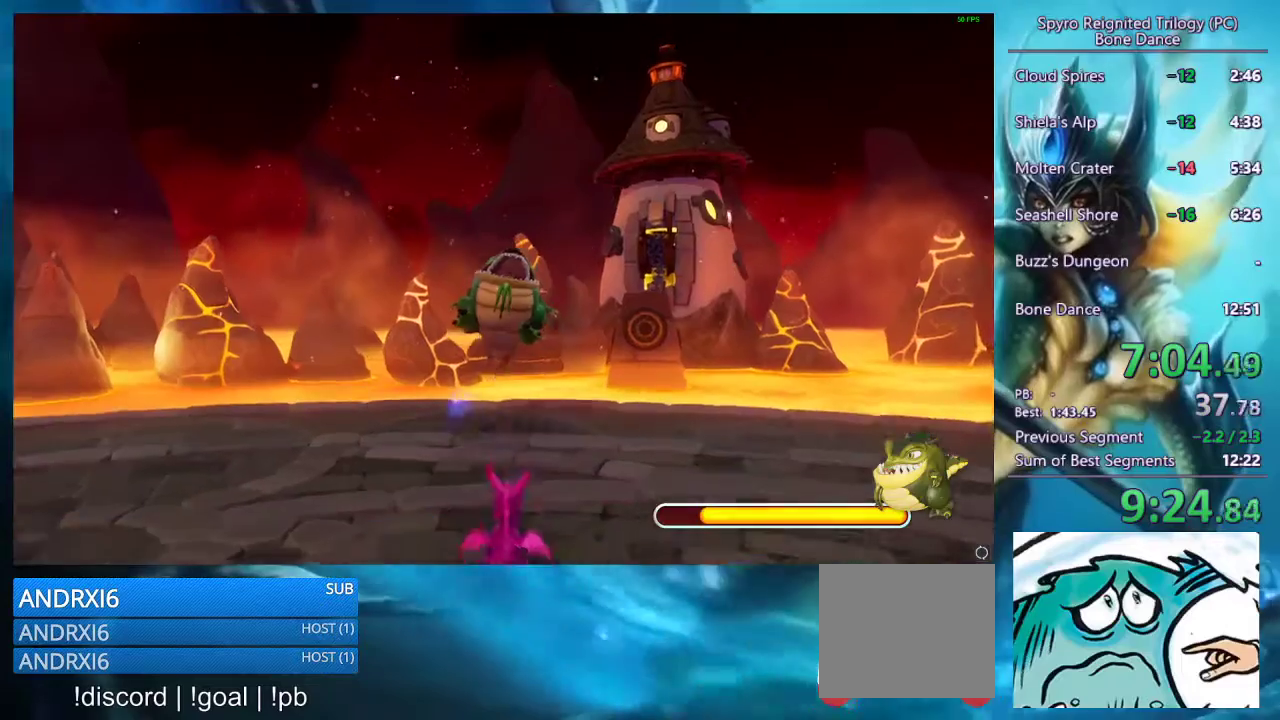
{"buttons": [], "left_stick": "up-right", "right_stick": "center", "events": [[33, "SQUARE", "up"], [133, "left_stick", "up-right"]]}
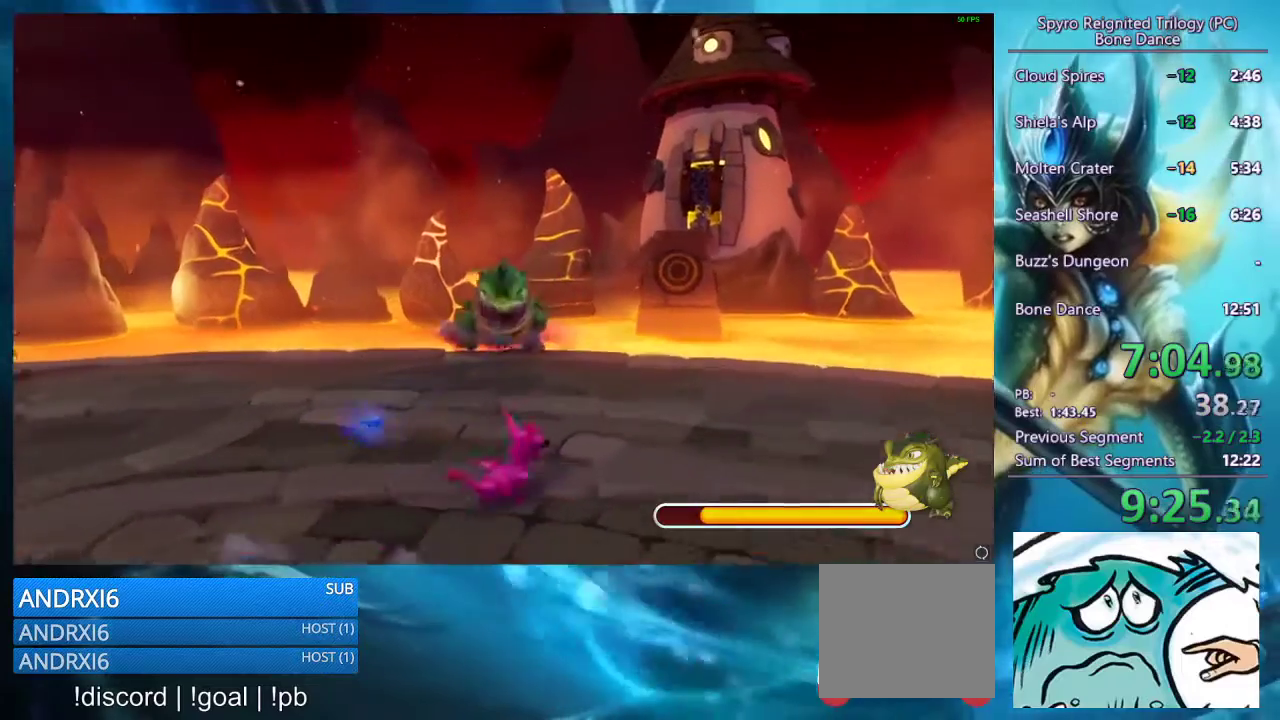
{"buttons": [], "left_stick": "up-right", "right_stick": "center", "events": []}
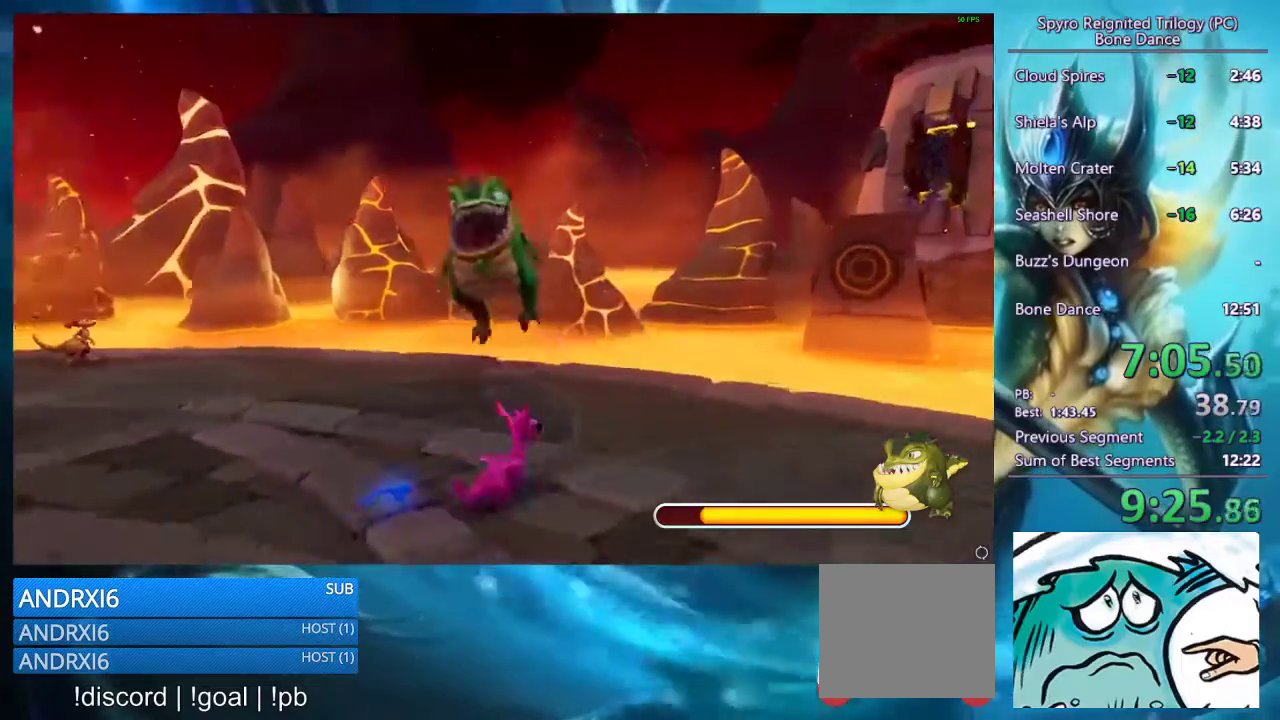
{"buttons": ["SQUARE"], "left_stick": "up", "right_stick": "center", "events": [[133, "left_stick", "up-left"], [267, "left_stick", "up"], [333, "SQUARE", "down"]]}
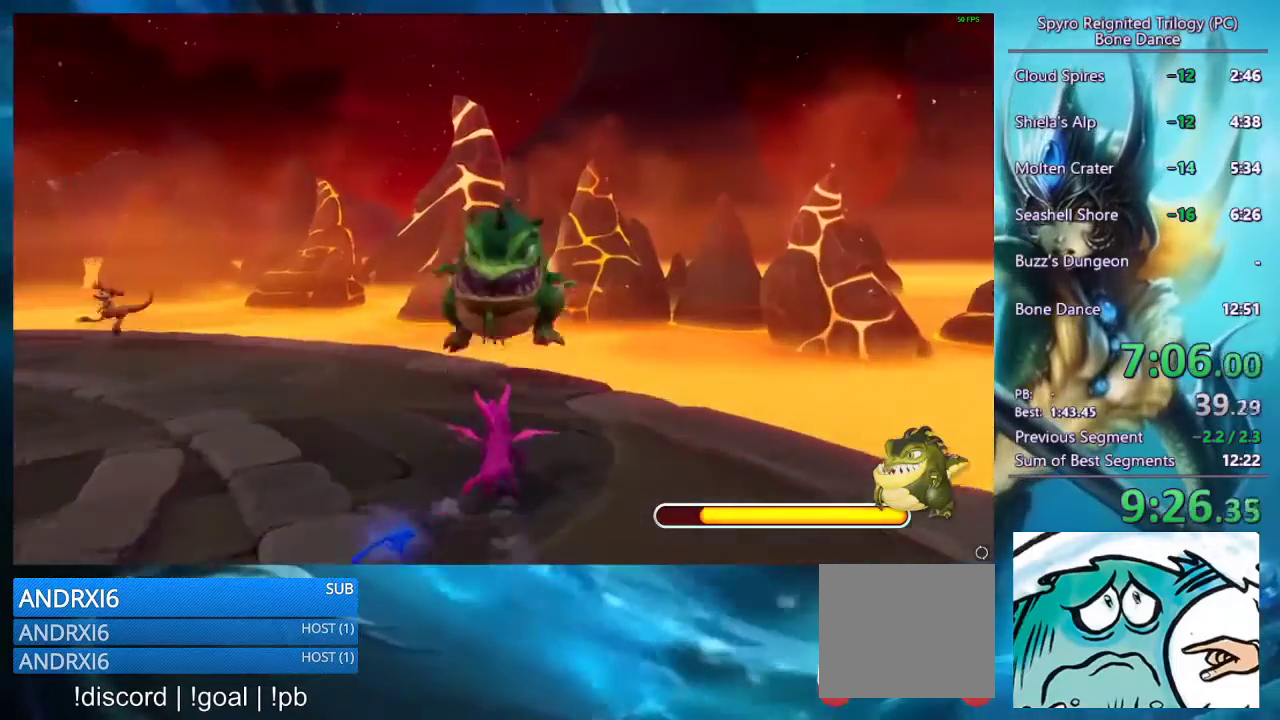
{"buttons": ["SQUARE"], "left_stick": "up", "right_stick": "center", "events": []}
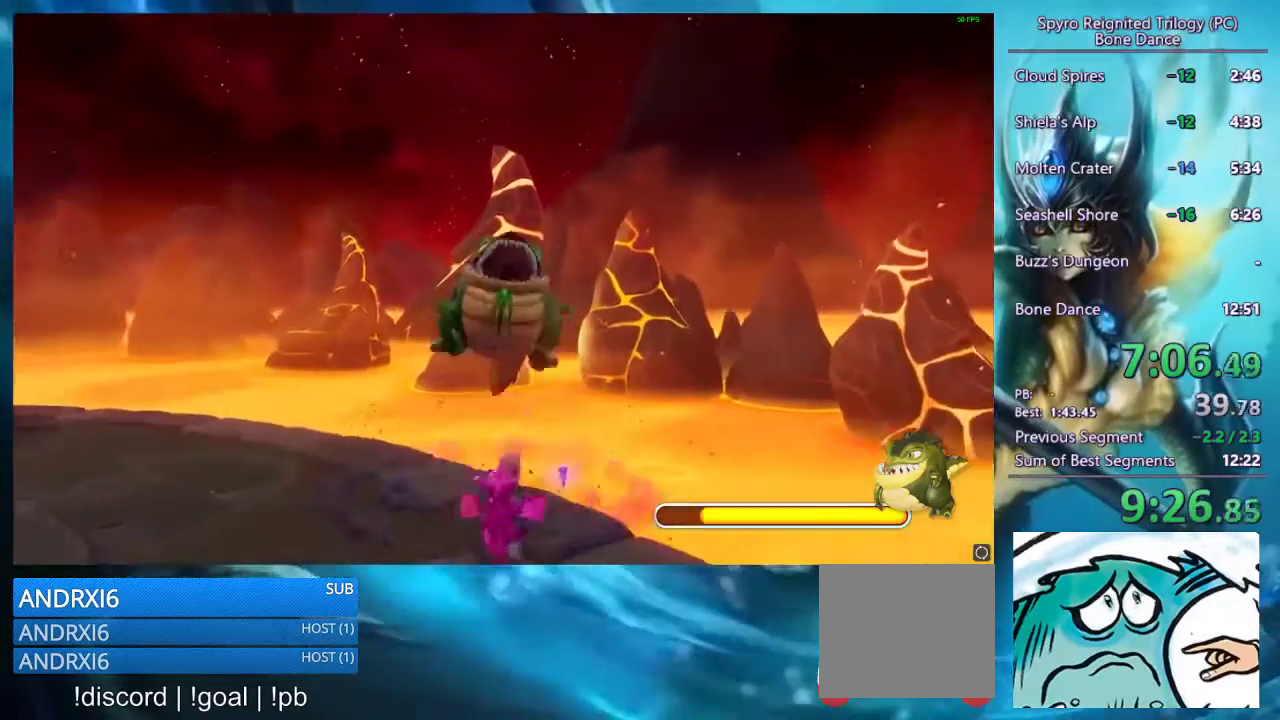
{"buttons": [], "left_stick": "up-left", "right_stick": "center", "events": [[67, "left_stick", "center"], [167, "SQUARE", "up"], [467, "left_stick", "up-left"]]}
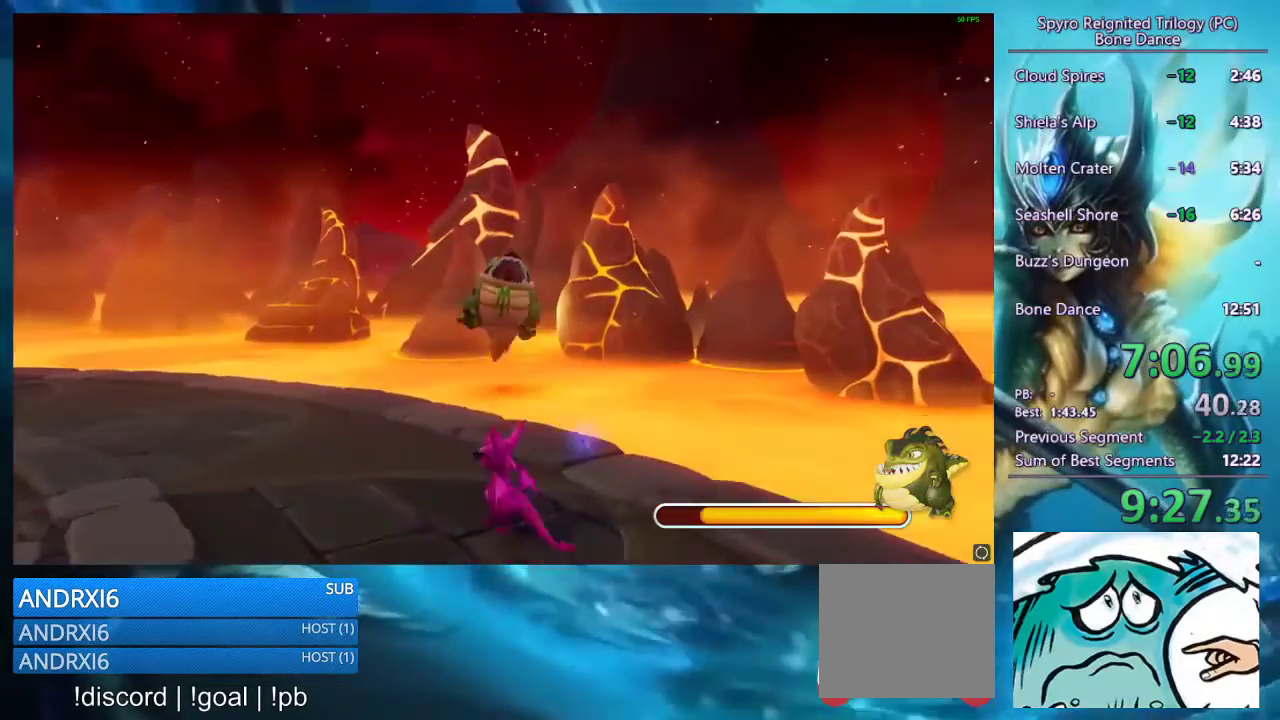
{"buttons": [], "left_stick": "up-left", "right_stick": "center", "events": [[167, "left_stick", "center"], [267, "left_stick", "up-left"]]}
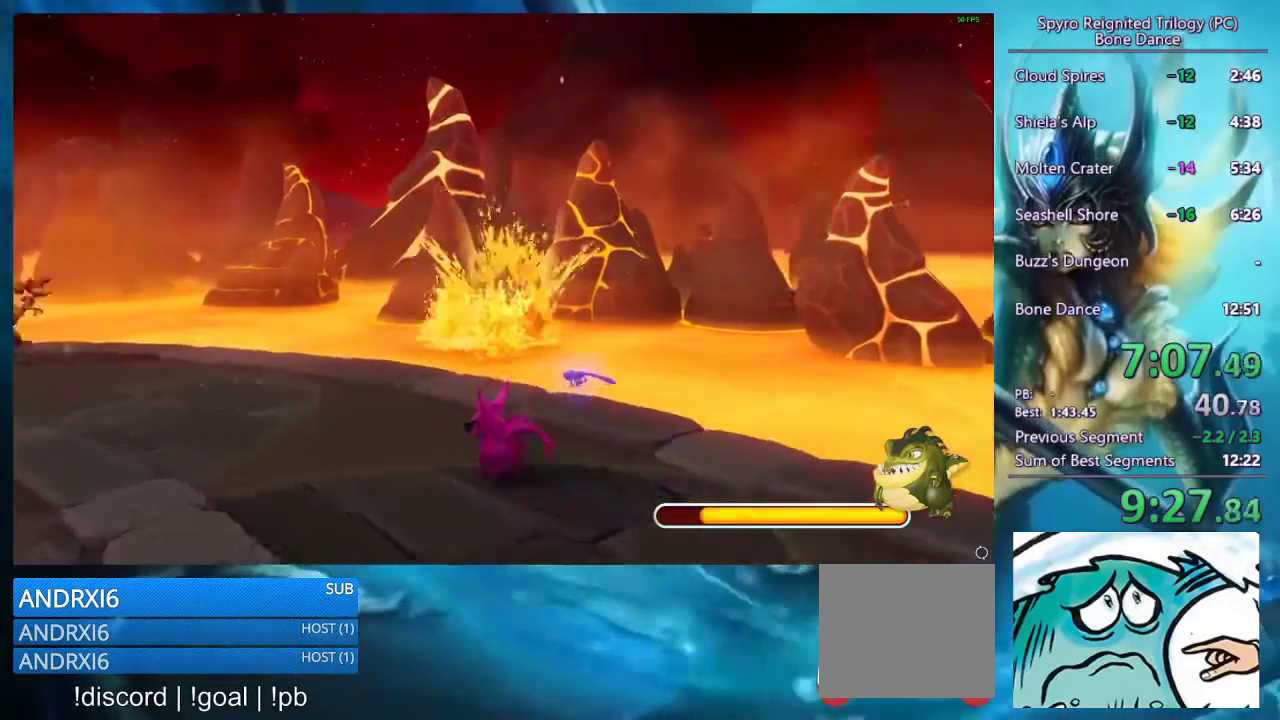
{"buttons": [], "left_stick": "center", "right_stick": "center", "events": [[100, "left_stick", "up"], [367, "left_stick", "center"]]}
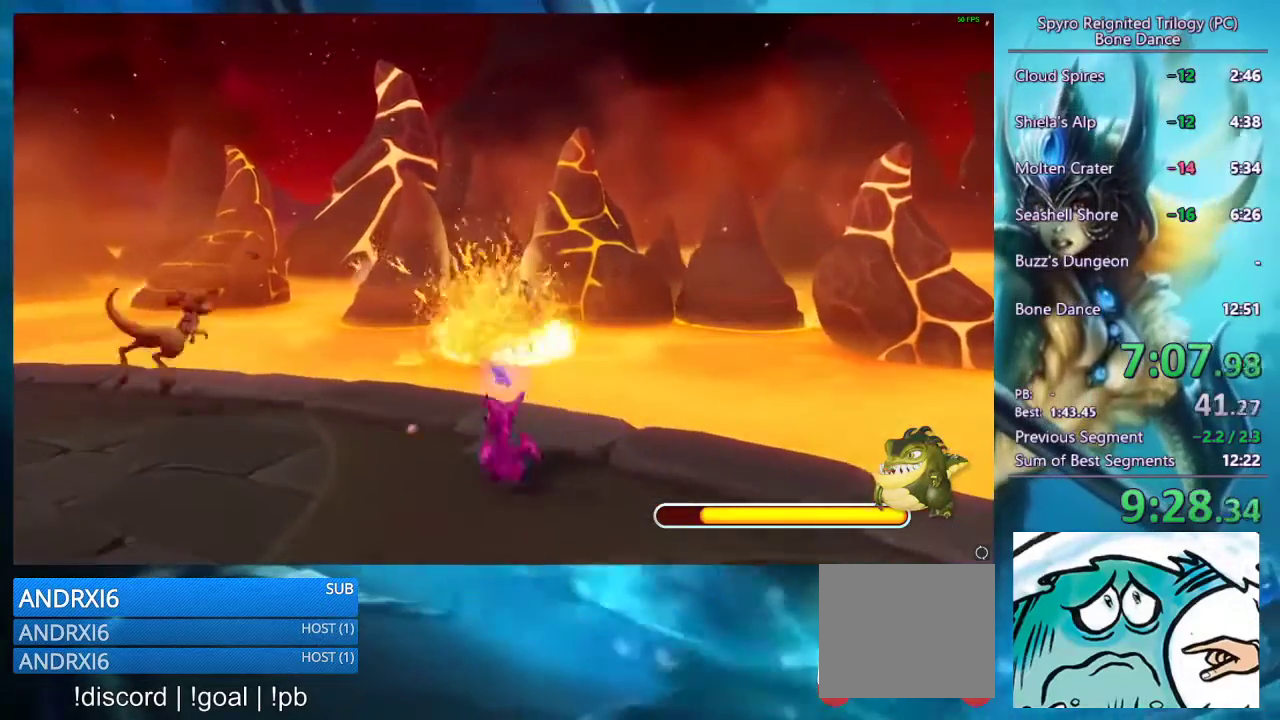
{"buttons": [], "left_stick": "up-right", "right_stick": "center", "events": [[33, "left_stick", "up"], [267, "left_stick", "center"], [433, "left_stick", "up-right"]]}
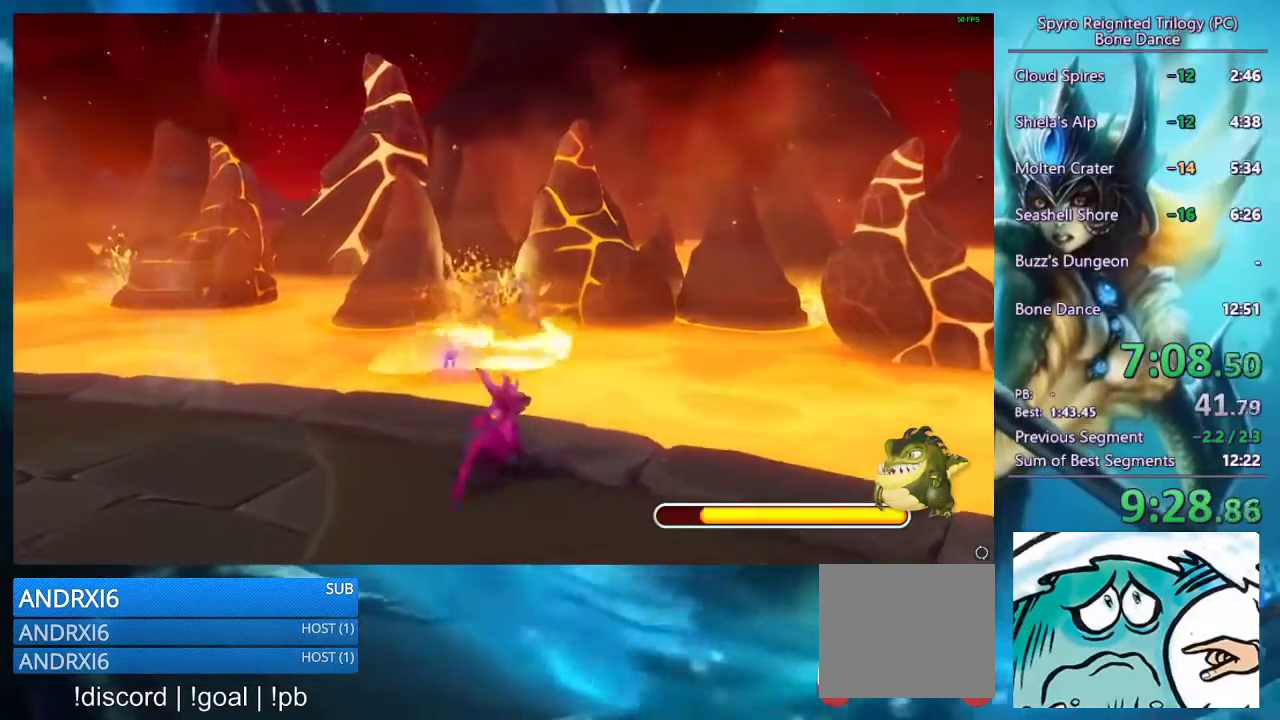
{"buttons": [], "left_stick": "up-left", "right_stick": "center", "events": [[133, "left_stick", "center"], [433, "left_stick", "up-left"]]}
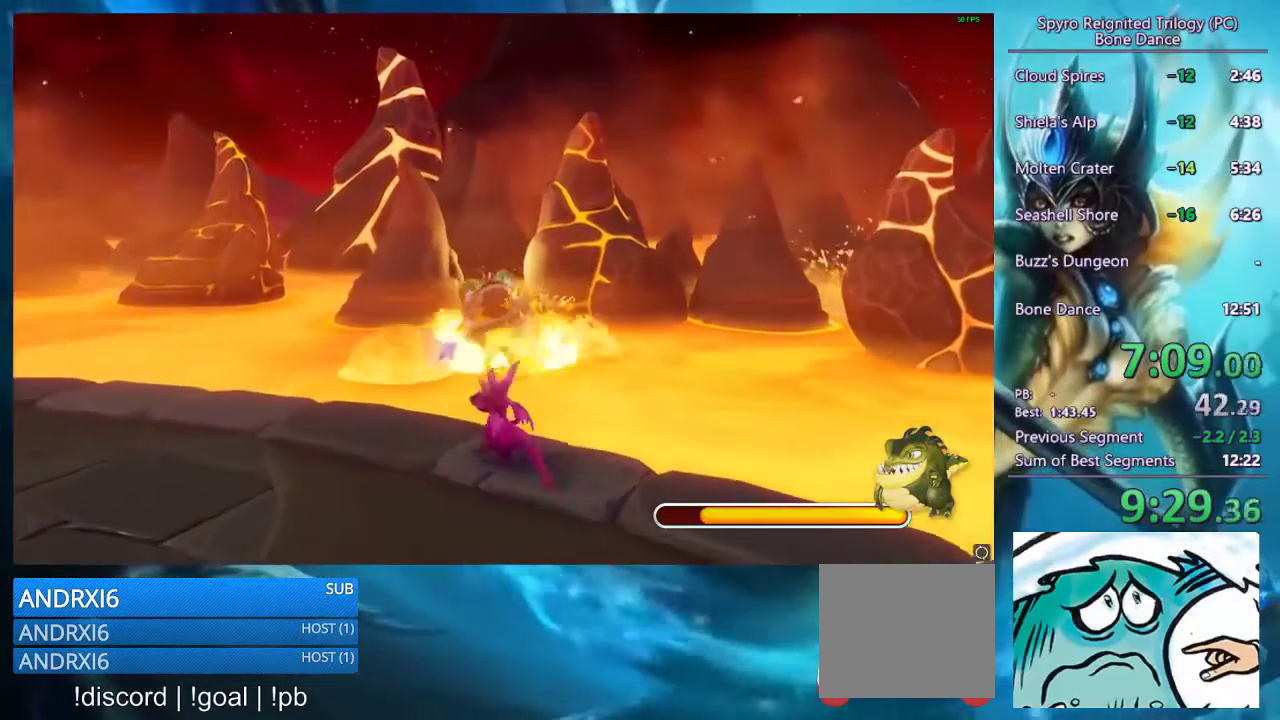
{"buttons": [], "left_stick": "center", "right_stick": "center", "events": [[67, "left_stick", "center"], [200, "left_stick", "up-right"], [333, "left_stick", "center"]]}
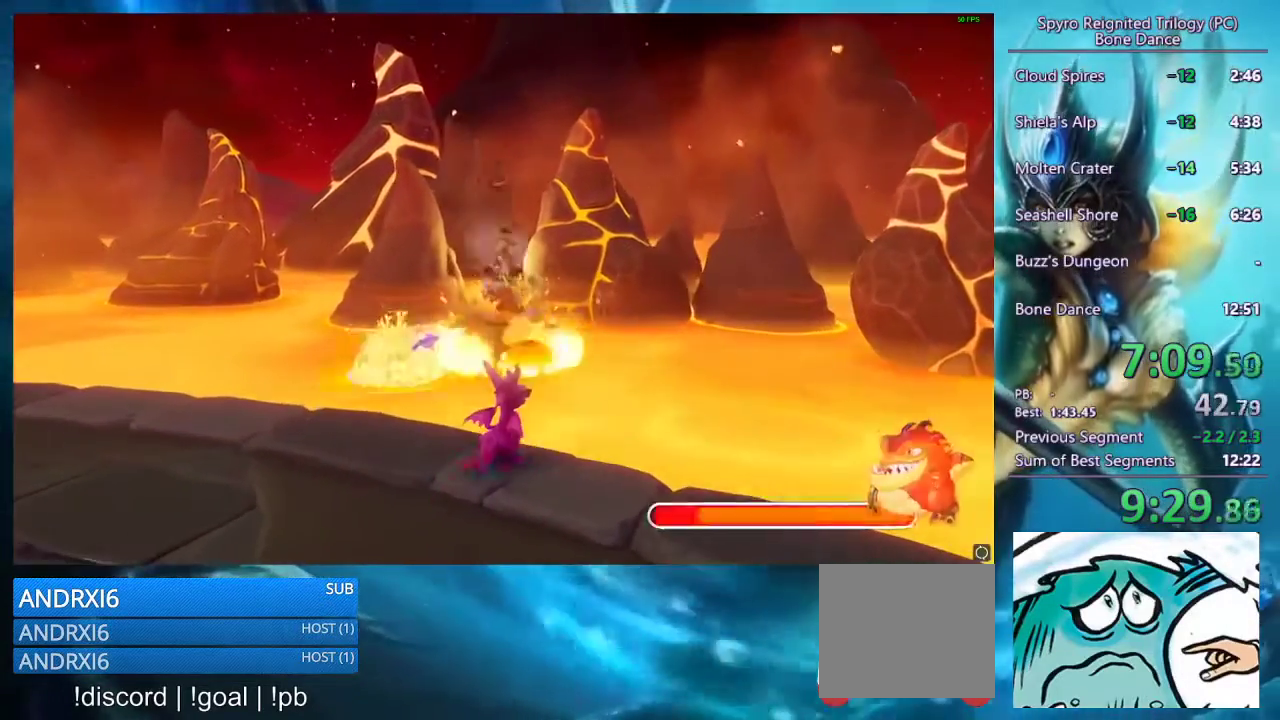
{"buttons": [], "left_stick": "up-right", "right_stick": "center", "events": [[133, "left_stick", "up"], [200, "left_stick", "center"], [500, "left_stick", "up-right"]]}
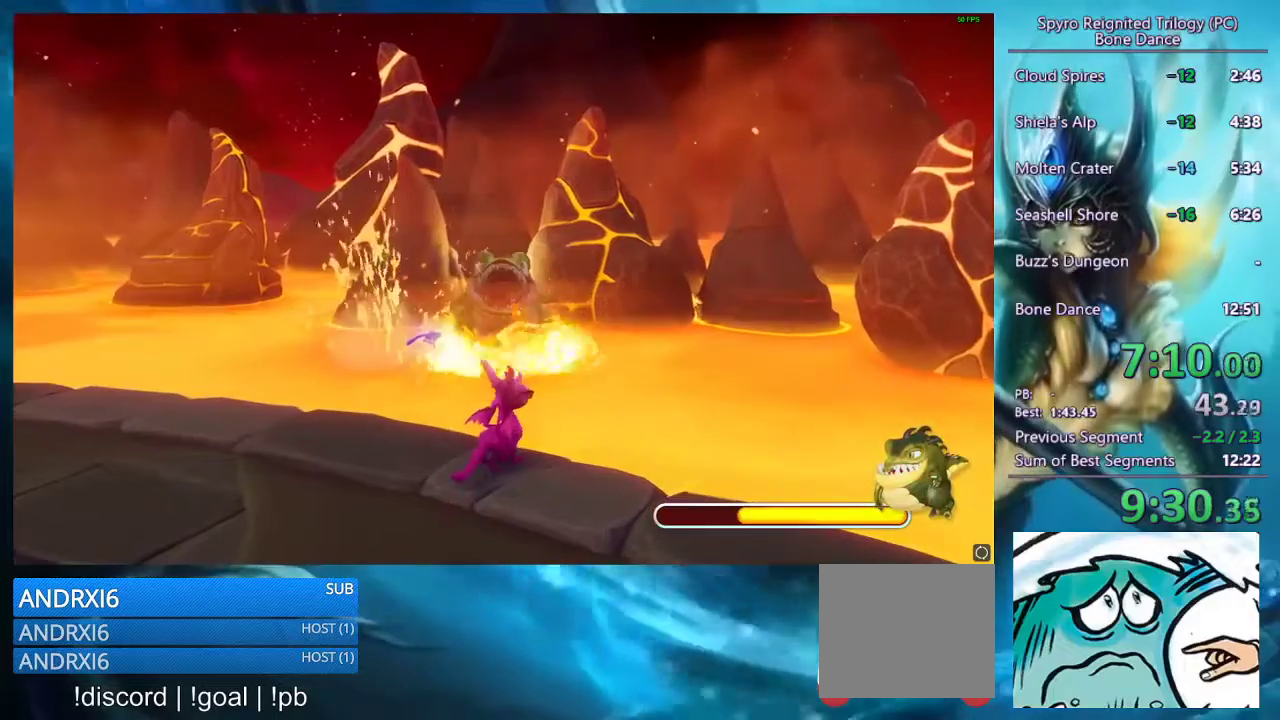
{"buttons": [], "left_stick": "center", "right_stick": "center", "events": [[33, "left_stick", "center"]]}
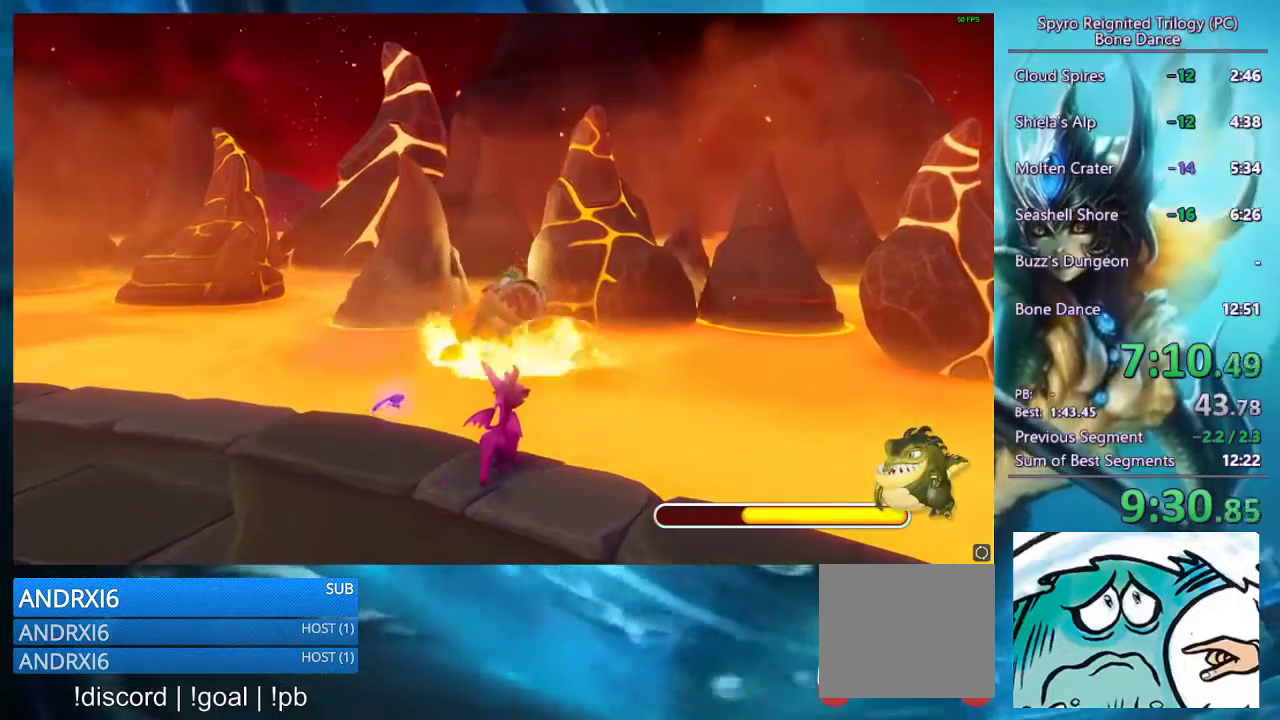
{"buttons": [], "left_stick": "center", "right_stick": "center", "events": []}
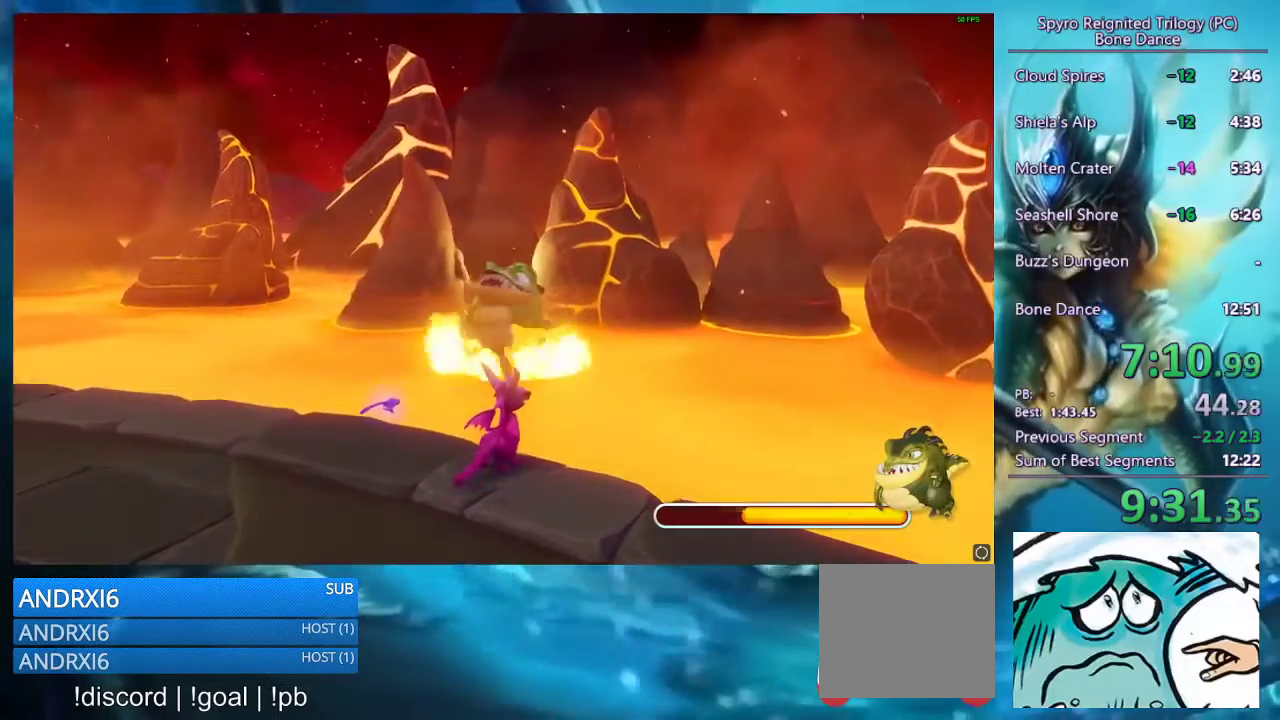
{"buttons": [], "left_stick": "center", "right_stick": "center", "events": []}
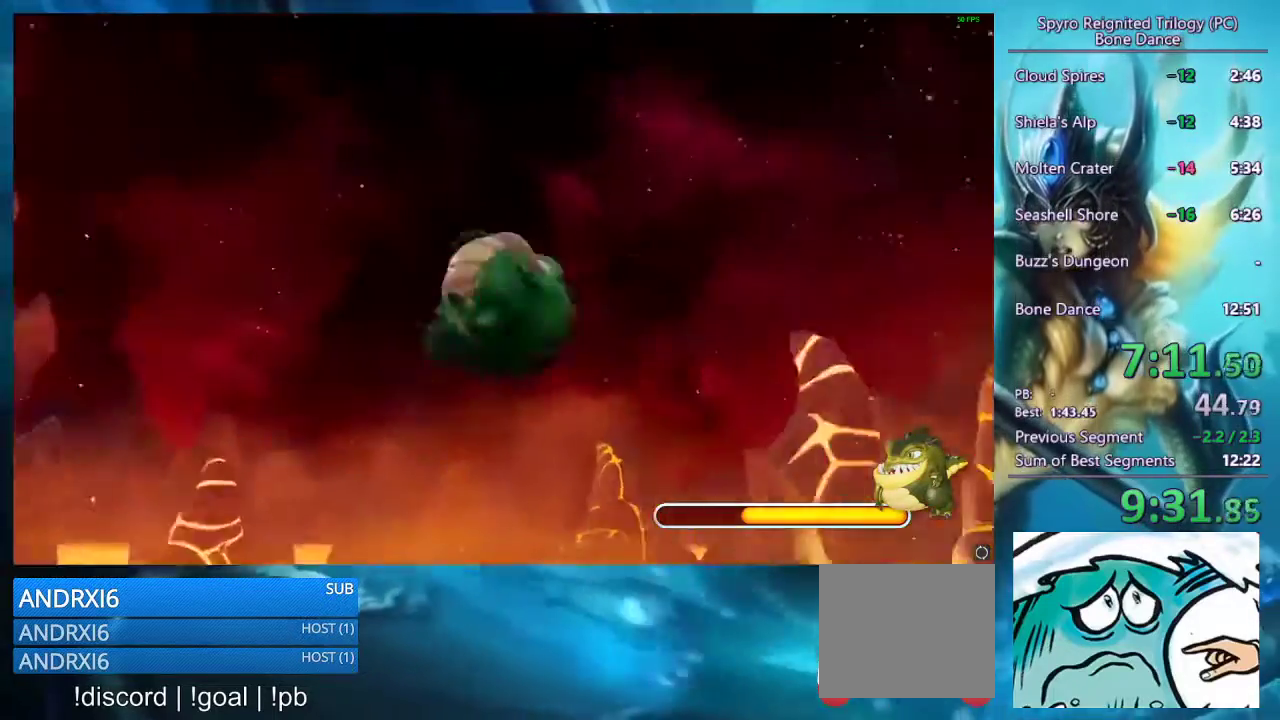
{"buttons": [], "left_stick": "center", "right_stick": "center", "events": []}
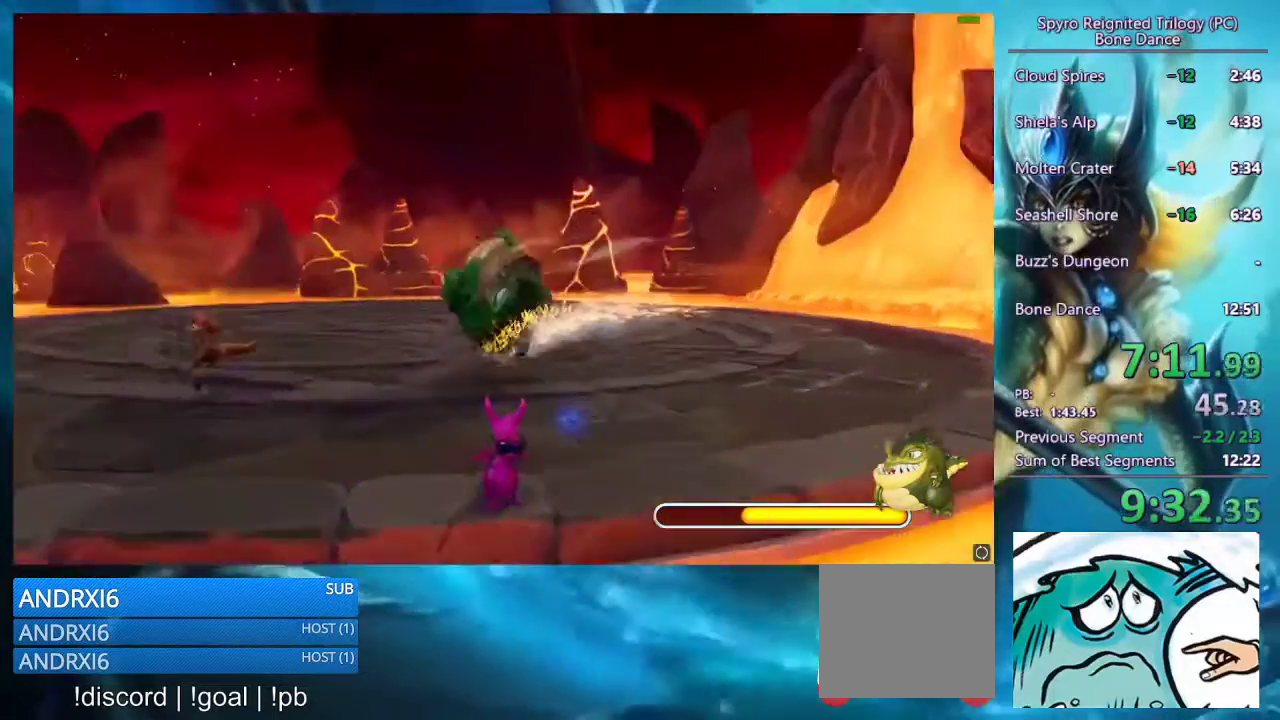
{"buttons": [], "left_stick": "center", "right_stick": "center", "events": []}
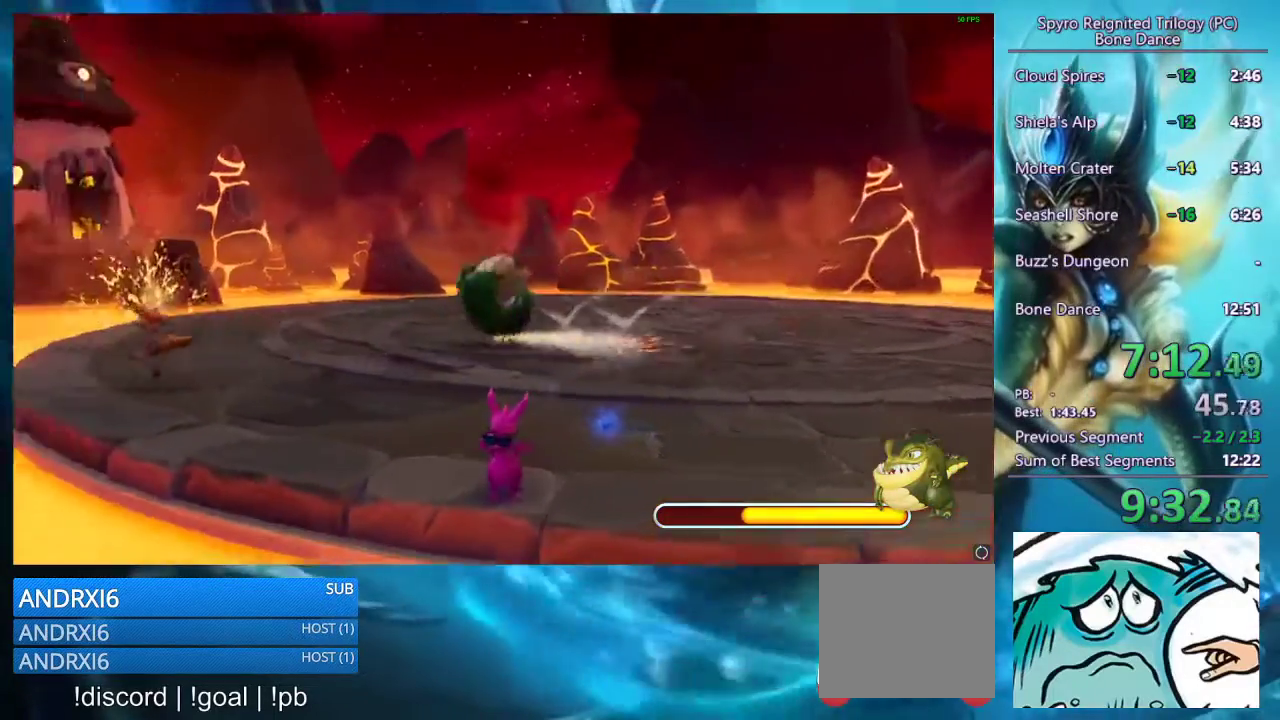
{"buttons": [], "left_stick": "down-left", "right_stick": "center", "events": [[500, "left_stick", "down-left"]]}
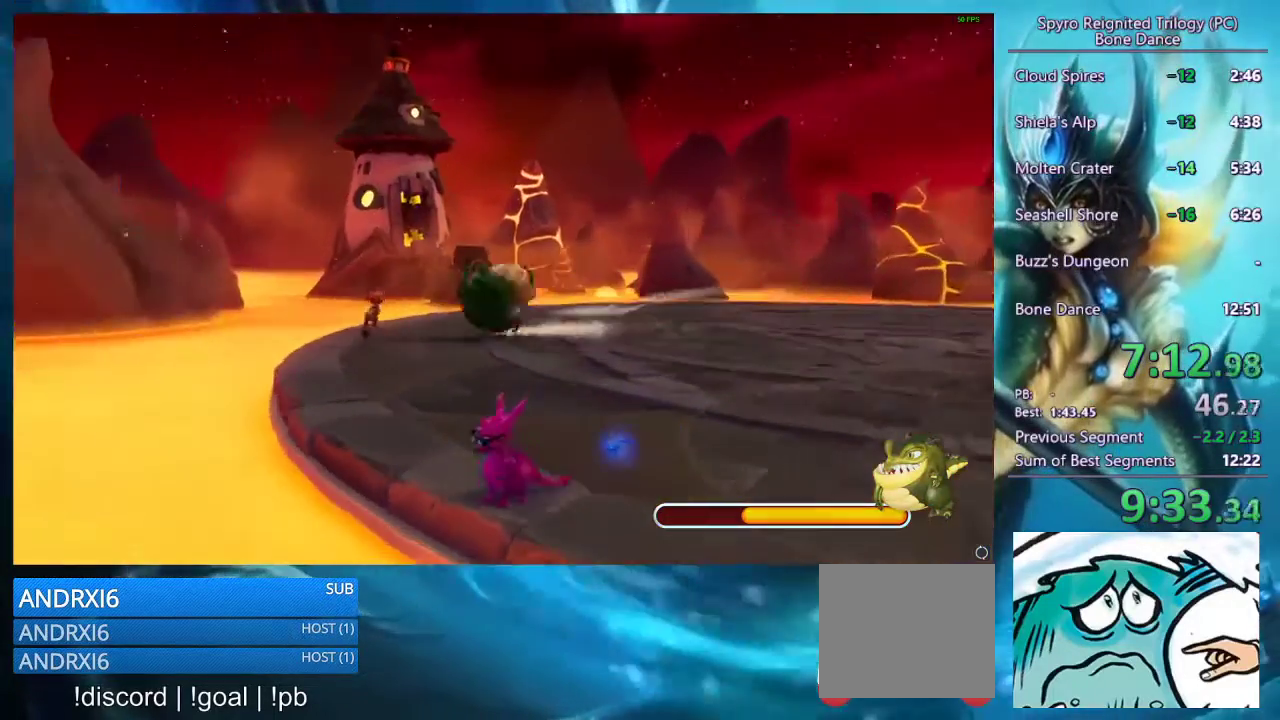
{"buttons": [], "left_stick": "left", "right_stick": "center"}
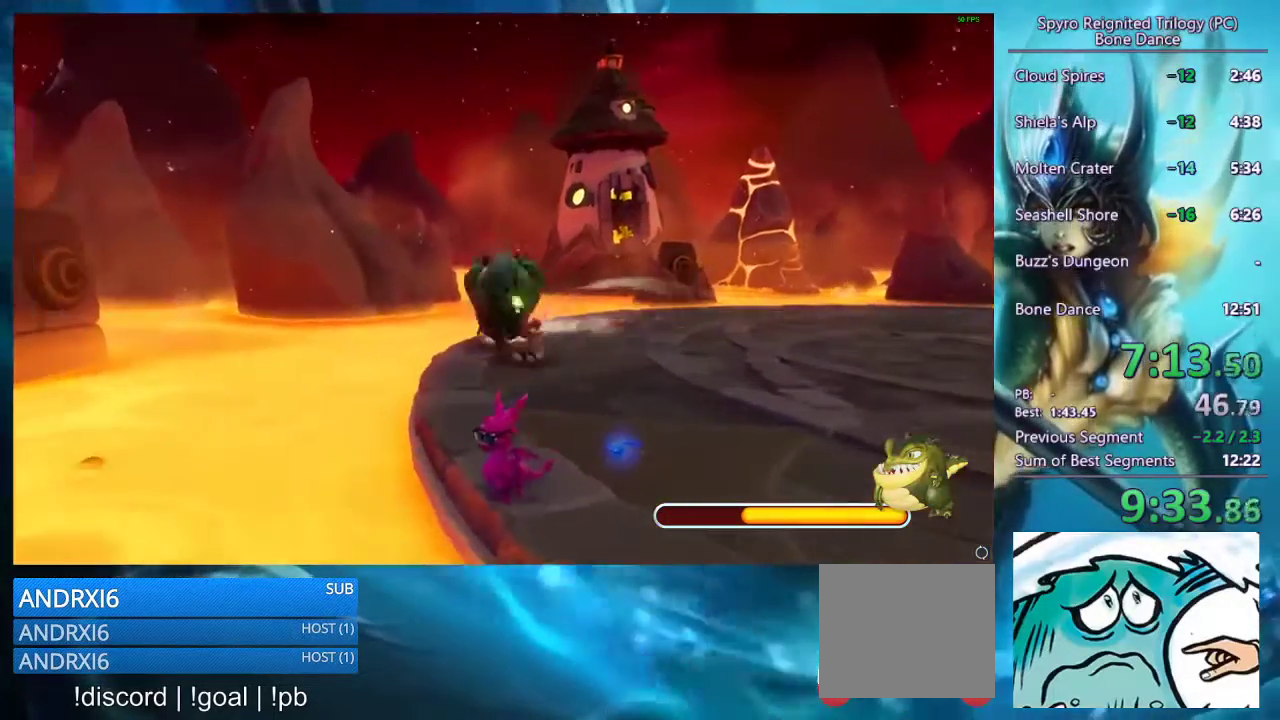
{"buttons": ["CROSS"], "left_stick": "left", "right_stick": "center", "events": [[200, "CROSS", "down"]]}
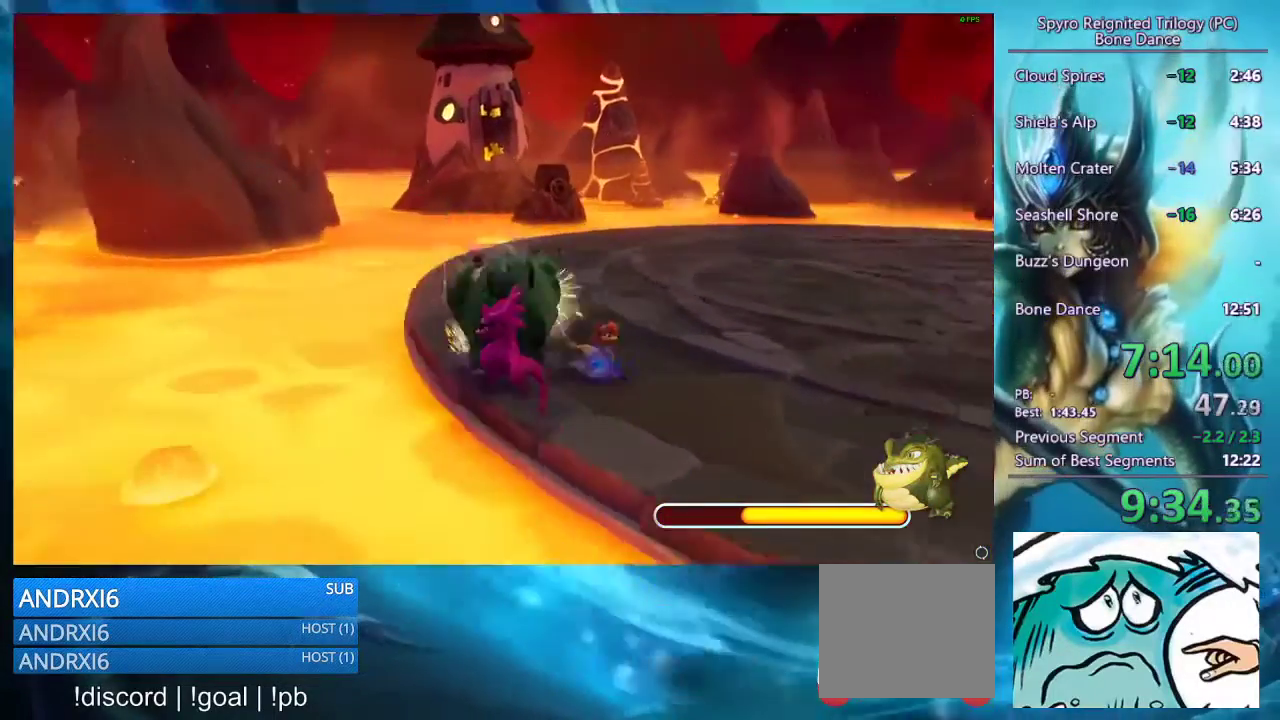
{"buttons": ["CROSS"], "left_stick": "up-right", "right_stick": "center", "events": [[33, "left_stick", "up-left"], [67, "CROSS", "up"], [100, "left_stick", "up"], [400, "left_stick", "up-right"], [500, "CROSS", "down"]]}
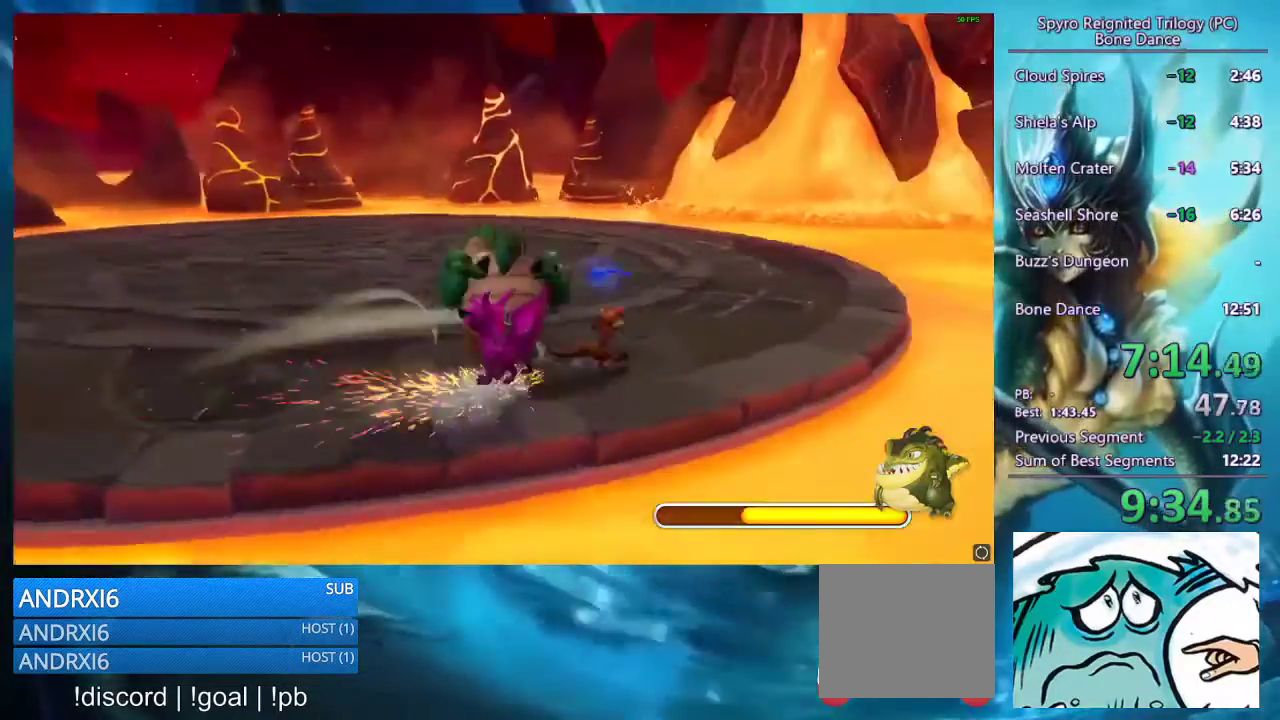
{"buttons": ["SQUARE"], "left_stick": "center", "right_stick": "center", "events": [[133, "CROSS", "up"], [367, "SQUARE", "down"], [500, "left_stick", "center"]]}
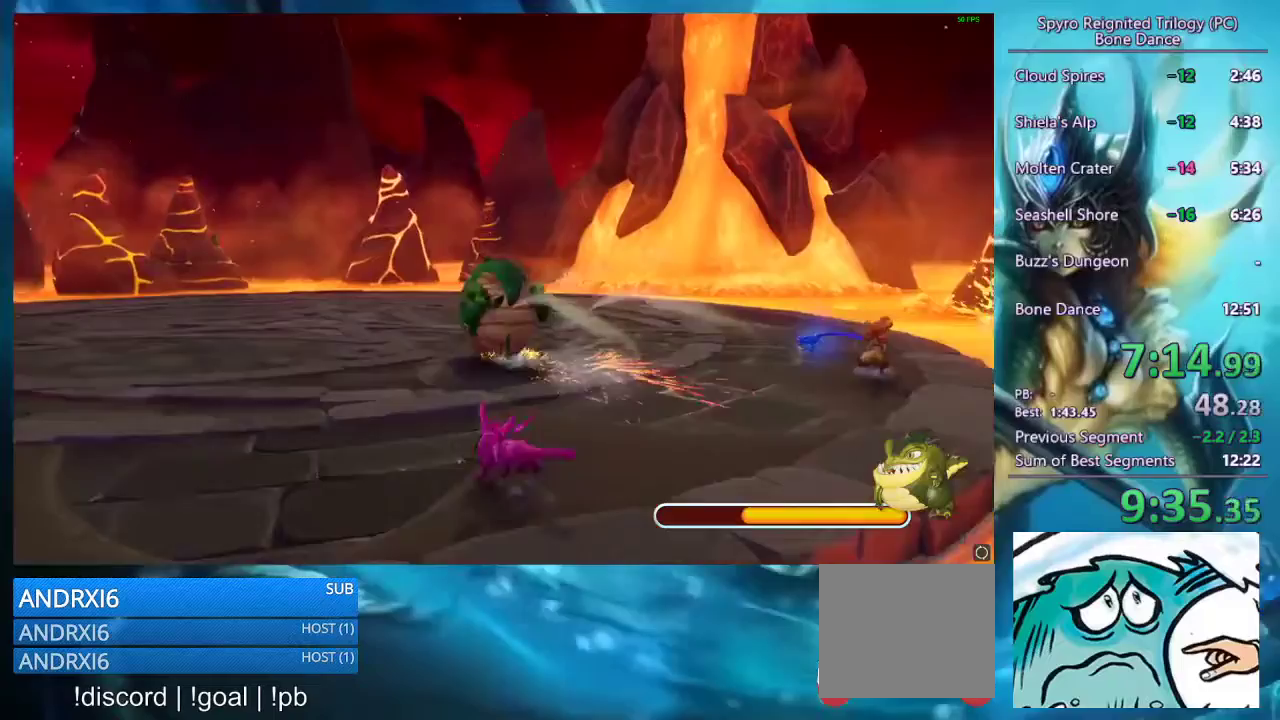
{"buttons": ["SQUARE"], "left_stick": "center", "right_stick": "center", "events": []}
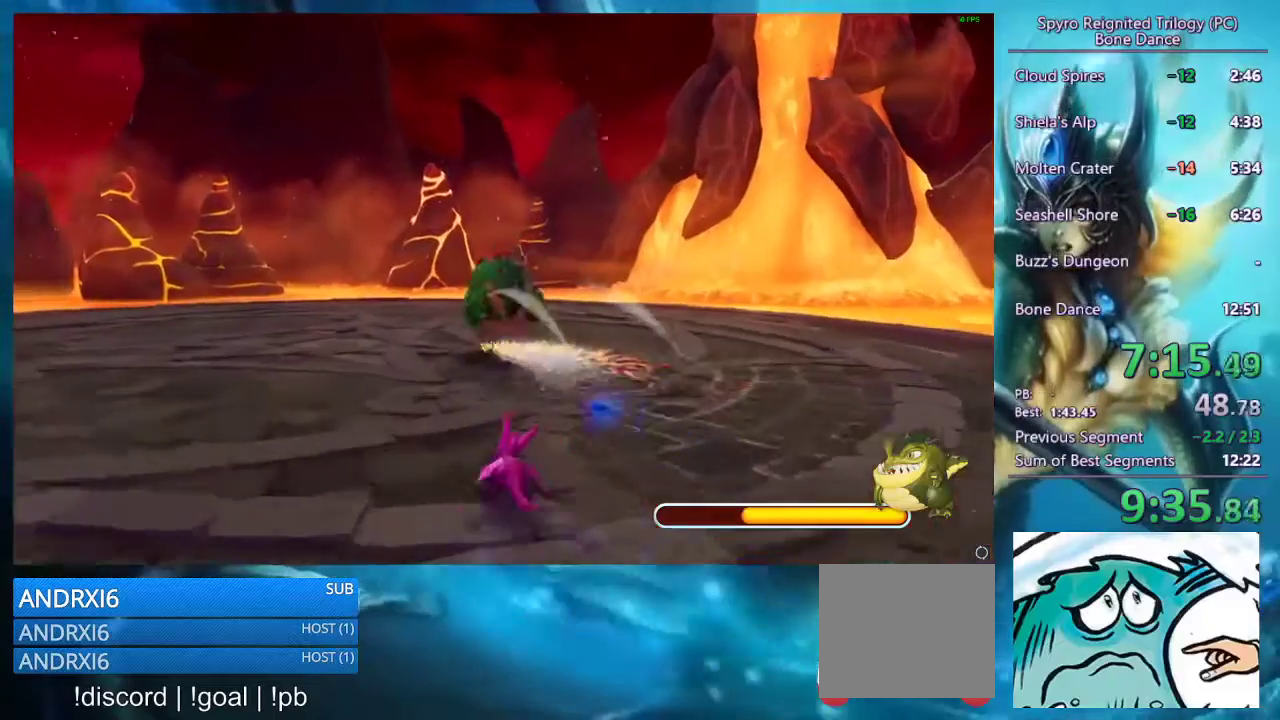
{"buttons": ["SQUARE"], "left_stick": "center", "right_stick": "center", "events": []}
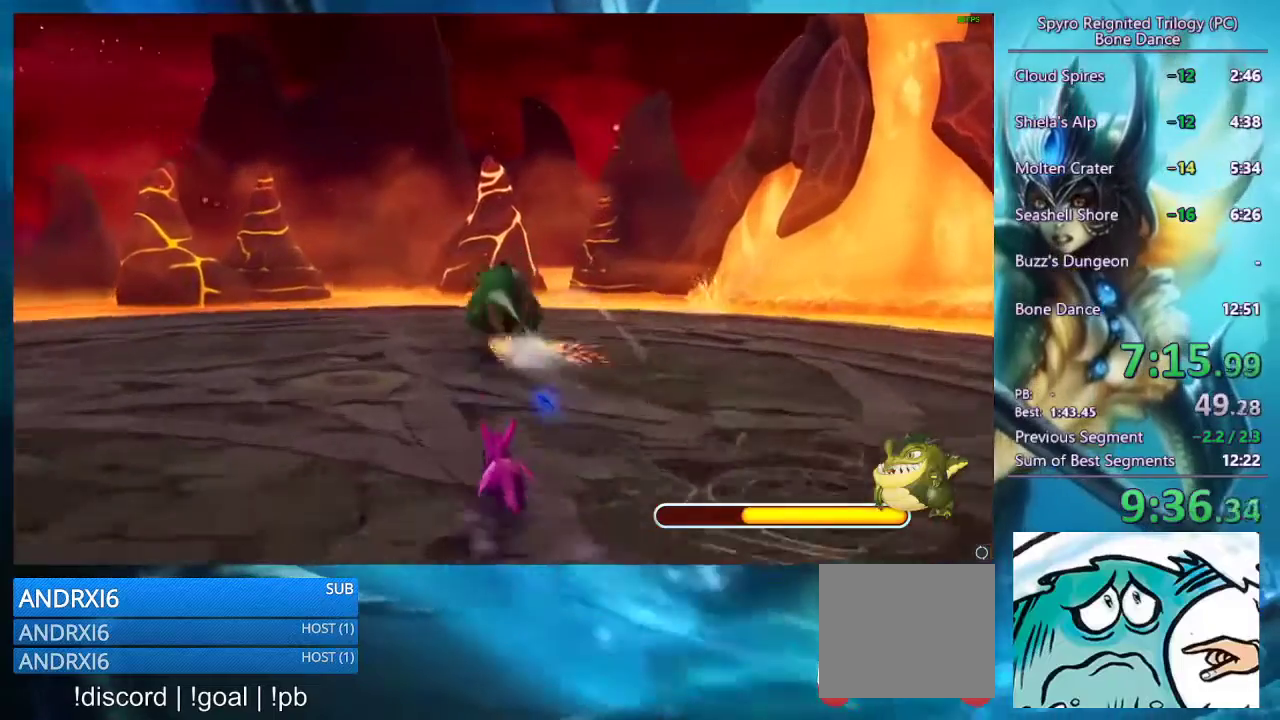
{"buttons": ["SQUARE"], "left_stick": "center", "right_stick": "center", "events": []}
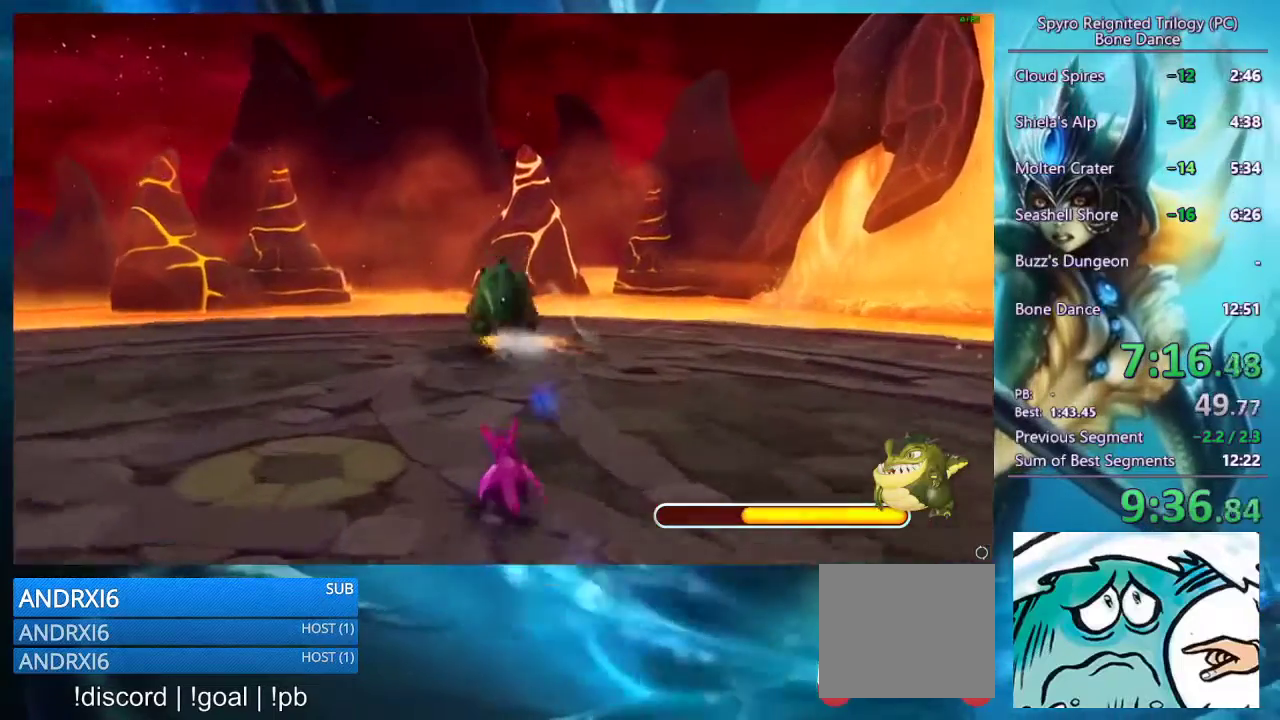
{"buttons": ["SQUARE"], "left_stick": "center", "right_stick": "center", "events": [[367, "left_stick", "left"], [433, "left_stick", "center"]]}
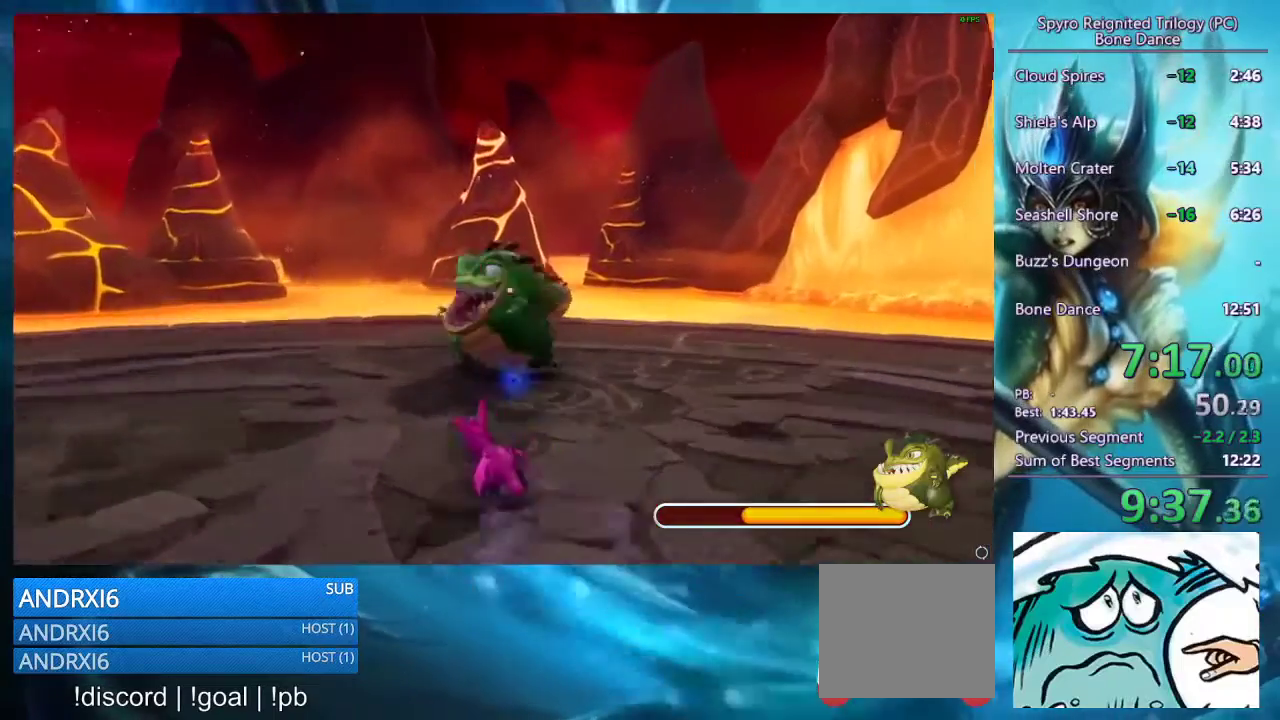
{"buttons": ["SQUARE"], "left_stick": "center", "right_stick": "center", "events": [[200, "left_stick", "right"], [333, "left_stick", "center"]]}